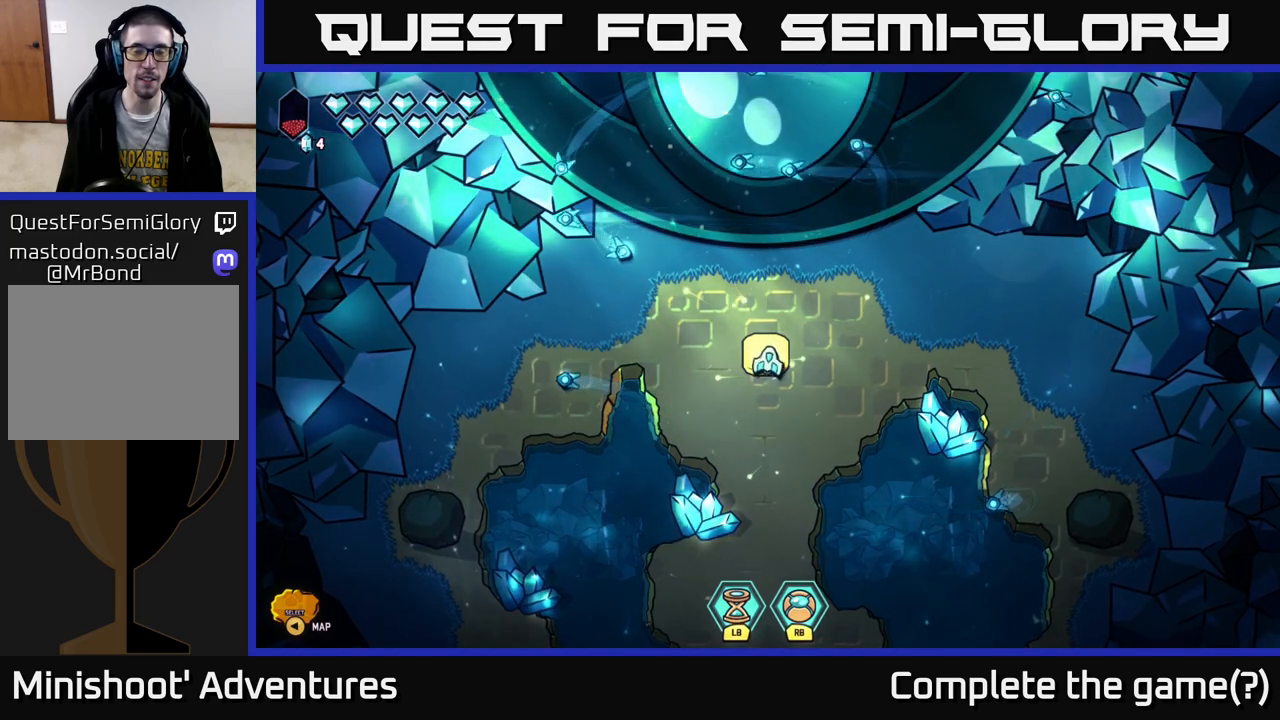
Gameplay with a controller (Xbox layout); each line is a JSON object with the inputs held at the frame after it. "events" lists button and stick changes between this image and that frame as [ms after this image, input, new state], when the widget could be followed in between.
{"buttons": [], "left_stick": "center", "right_stick": "center", "events": [[350, "Y", "down"], [433, "Y", "up"]]}
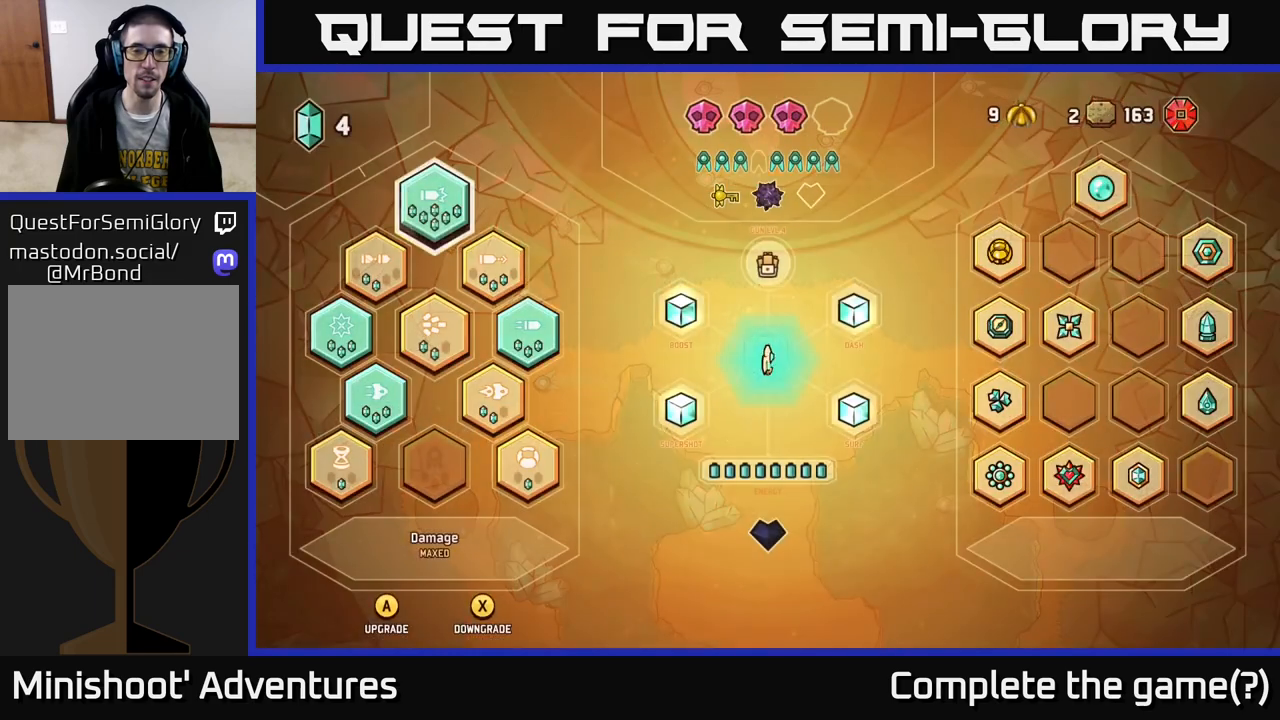
{"buttons": [], "left_stick": "right", "right_stick": "center", "events": [[483, "left_stick", "right"]]}
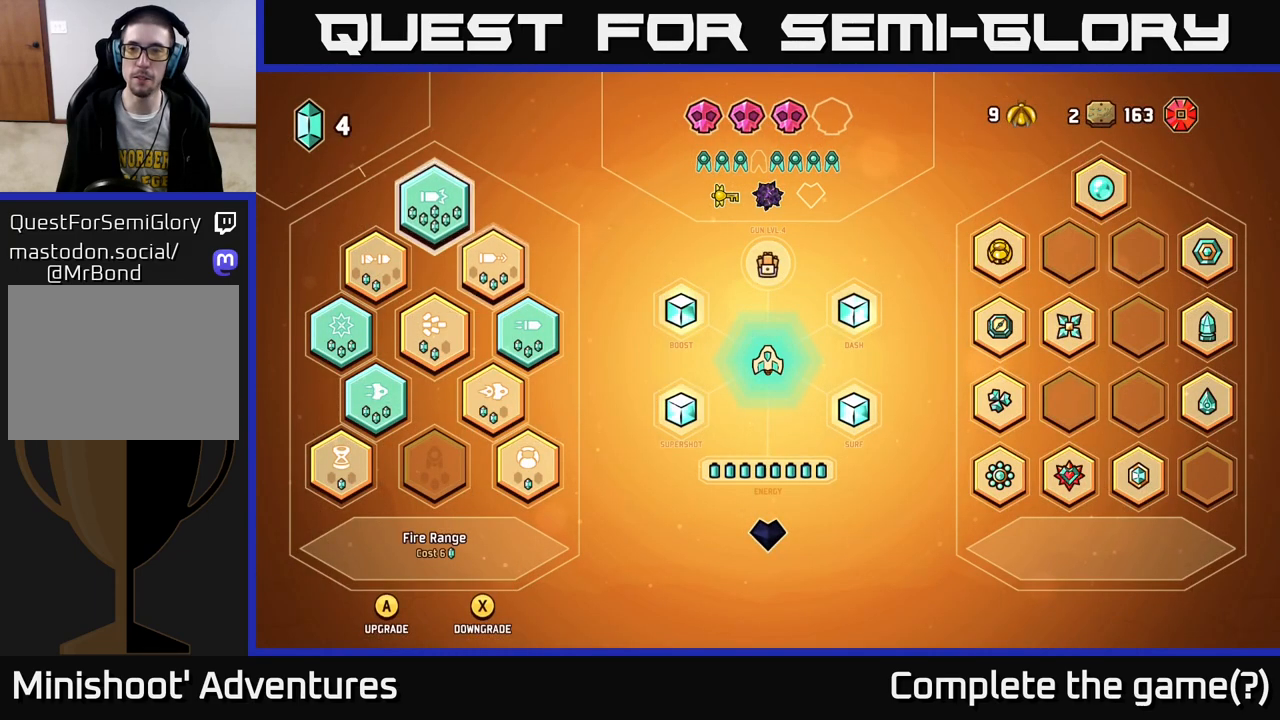
{"buttons": [], "left_stick": "center", "right_stick": "center", "events": [[150, "left_stick", "center"], [233, "left_stick", "right"], [400, "left_stick", "center"]]}
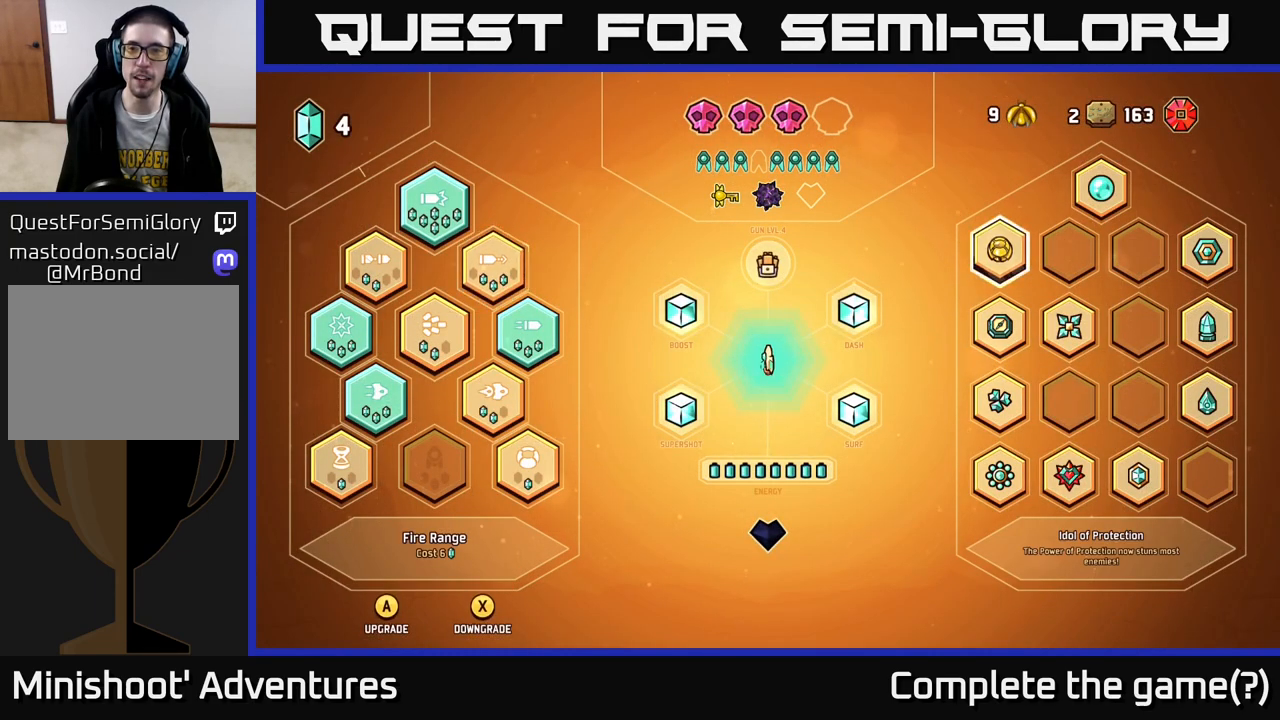
{"buttons": [], "left_stick": "center", "right_stick": "center", "events": [[50, "left_stick", "right"], [200, "left_stick", "center"]]}
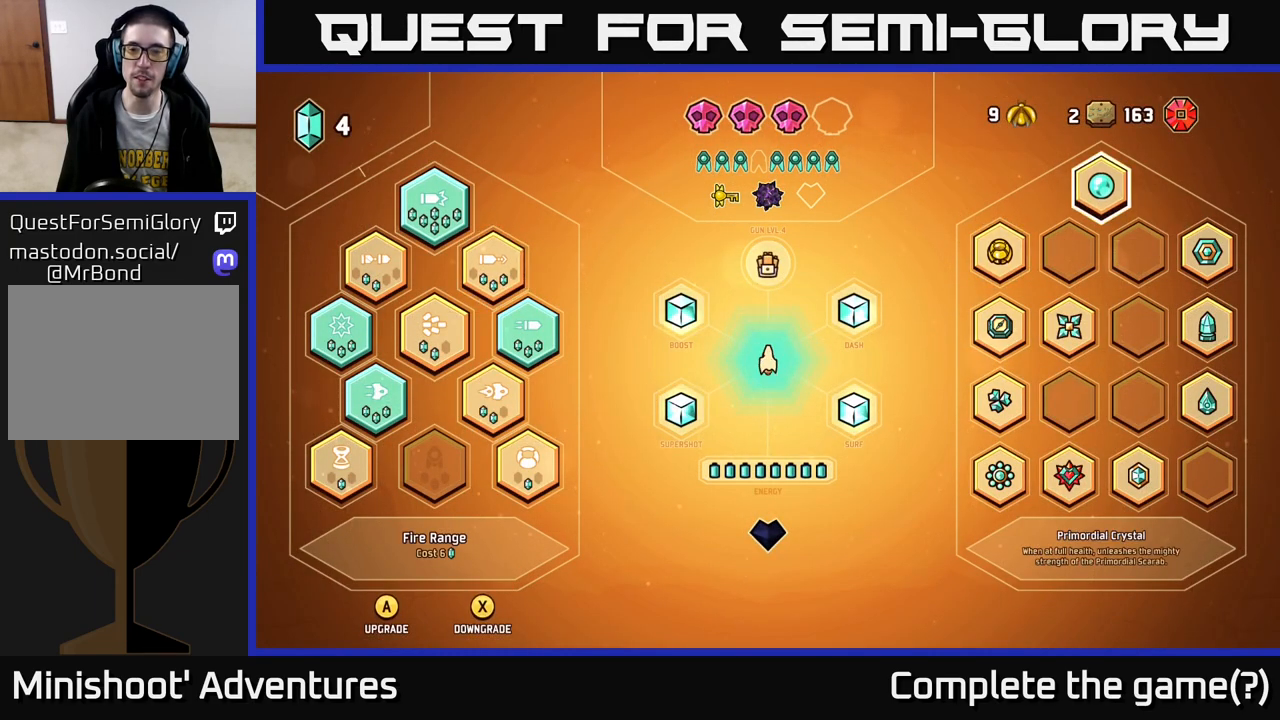
{"buttons": [], "left_stick": "center", "right_stick": "center", "events": []}
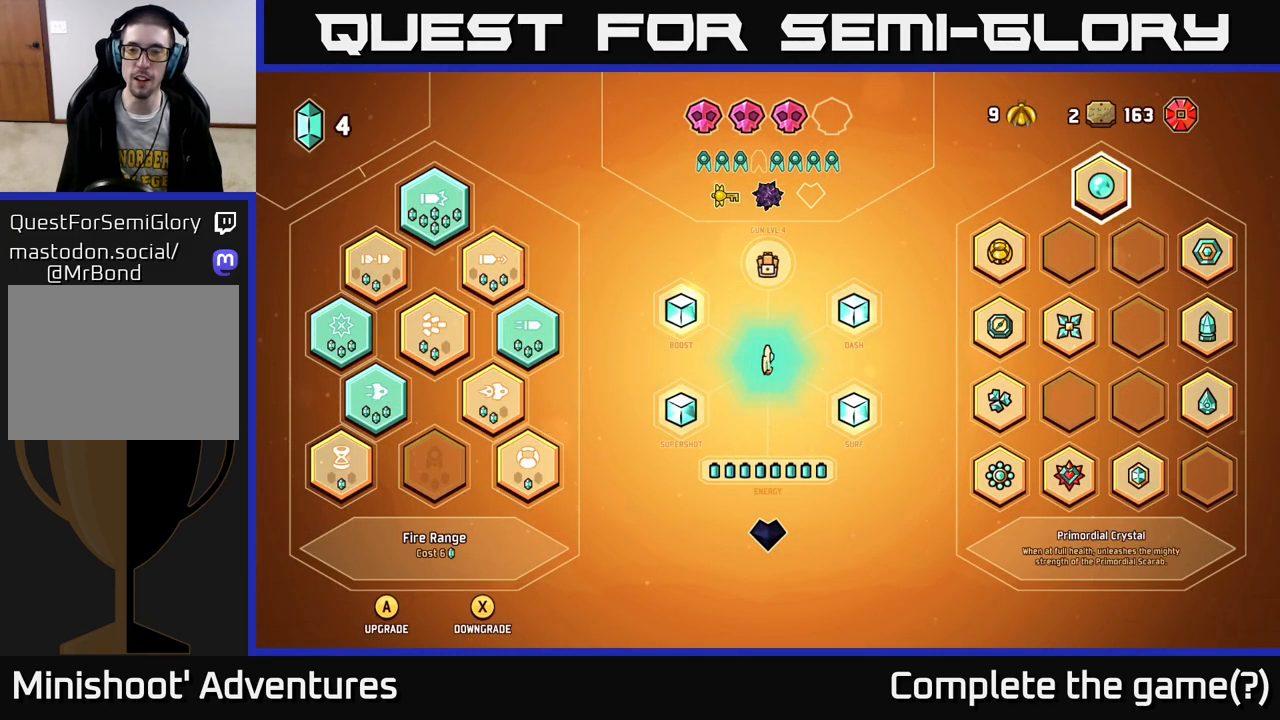
{"buttons": [], "left_stick": "center", "right_stick": "center", "events": []}
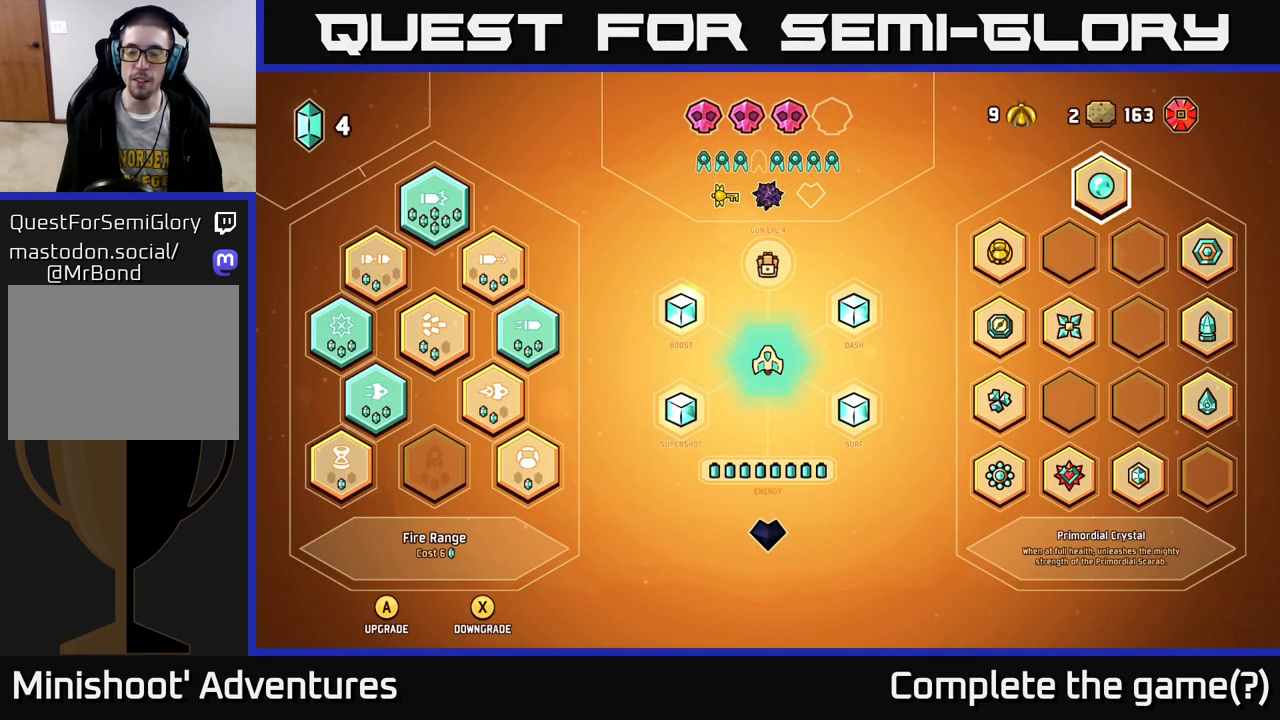
{"buttons": [], "left_stick": "center", "right_stick": "center", "events": []}
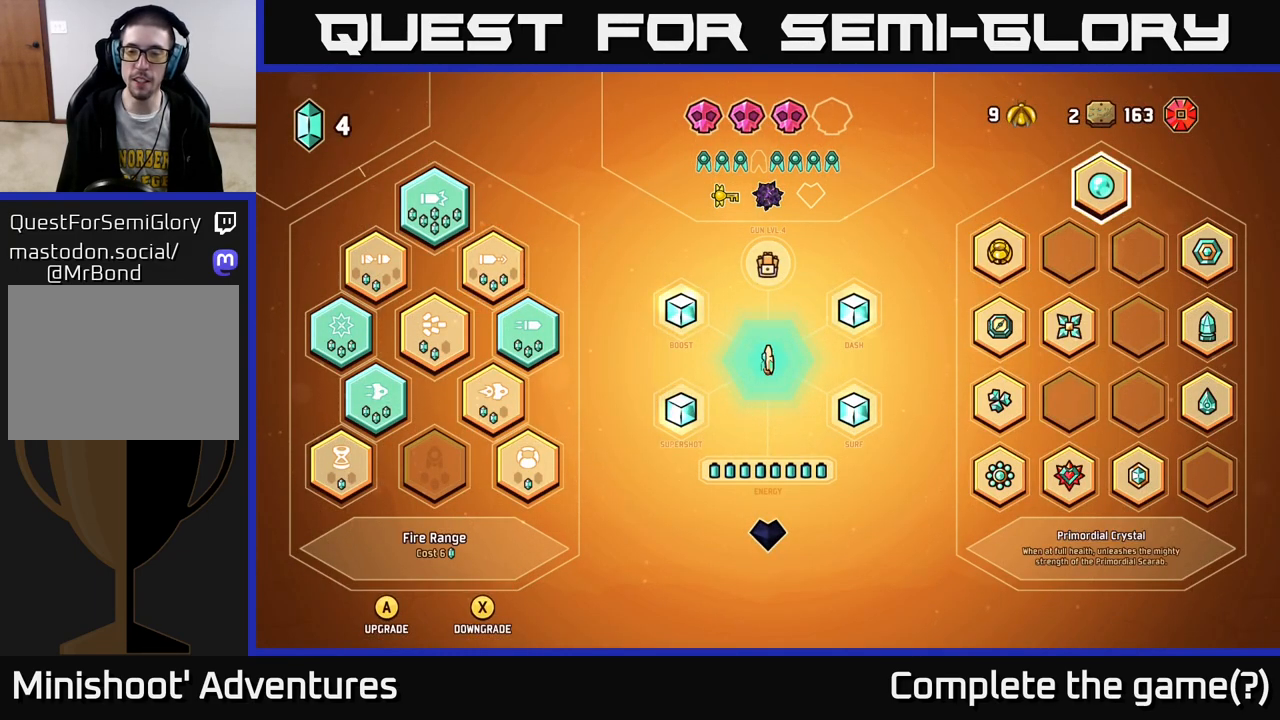
{"buttons": [], "left_stick": "center", "right_stick": "center", "events": []}
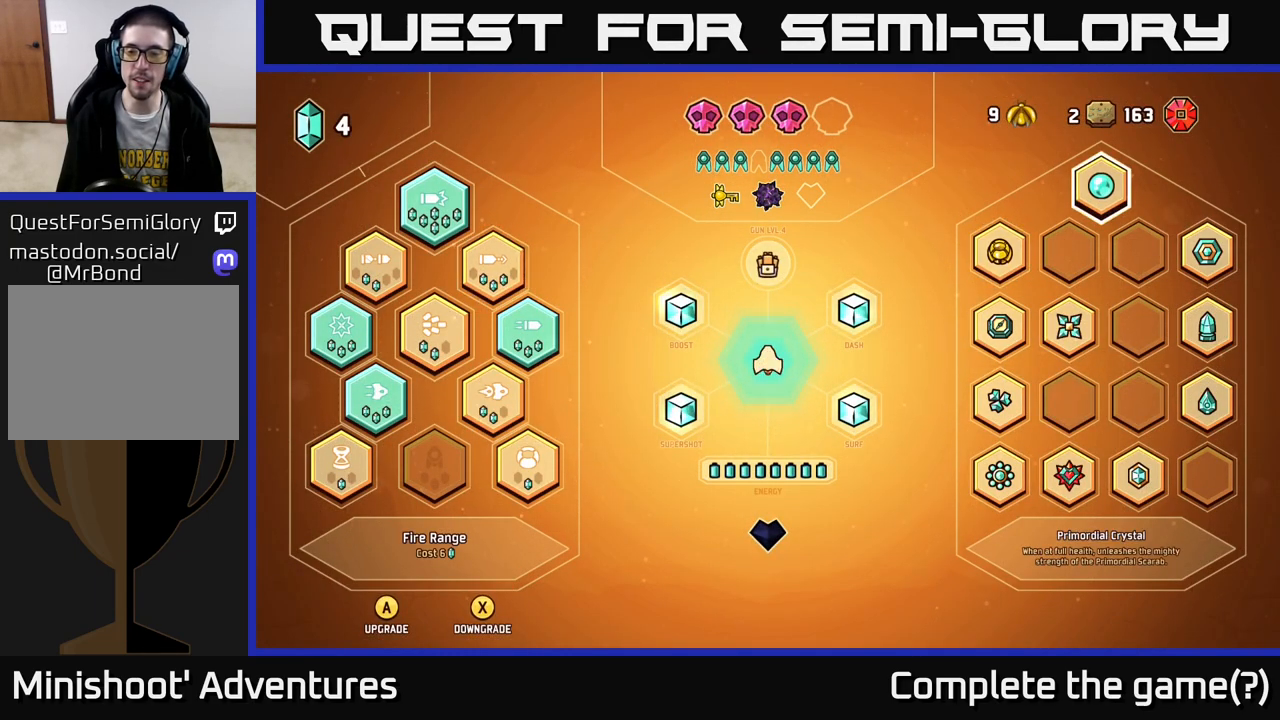
{"buttons": [], "left_stick": "center", "right_stick": "center", "events": []}
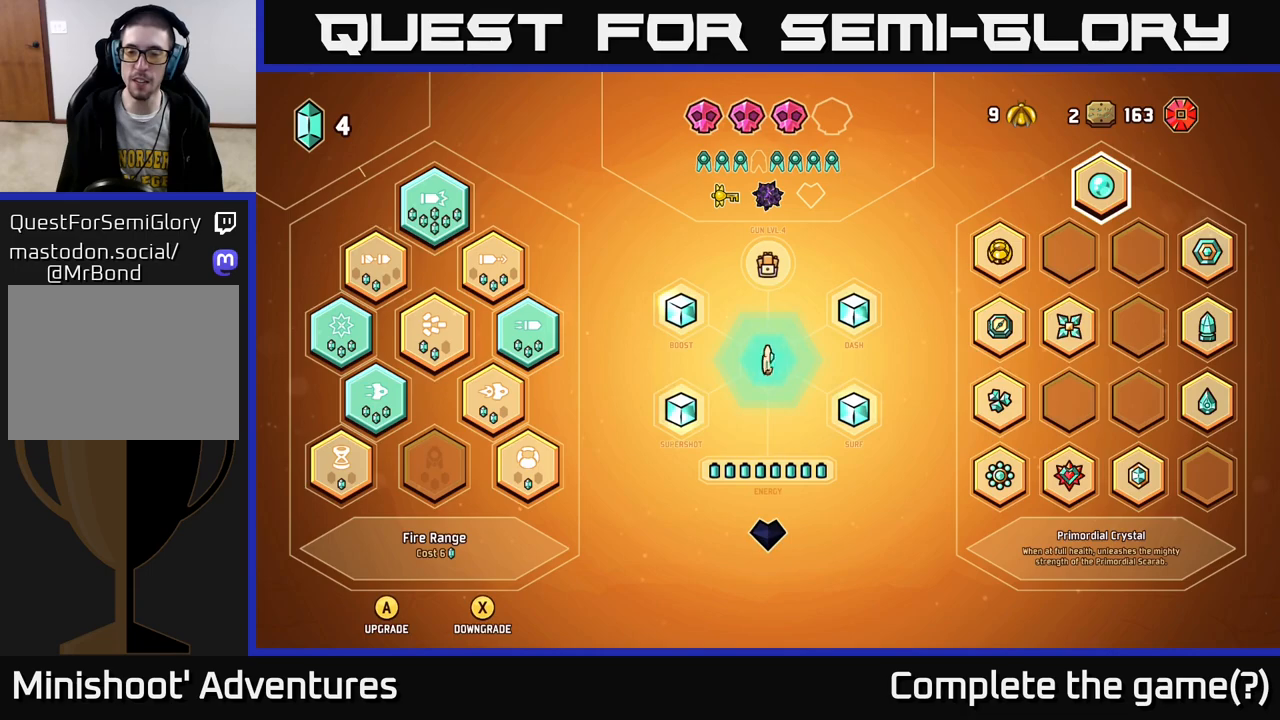
{"buttons": [], "left_stick": "center", "right_stick": "center", "events": []}
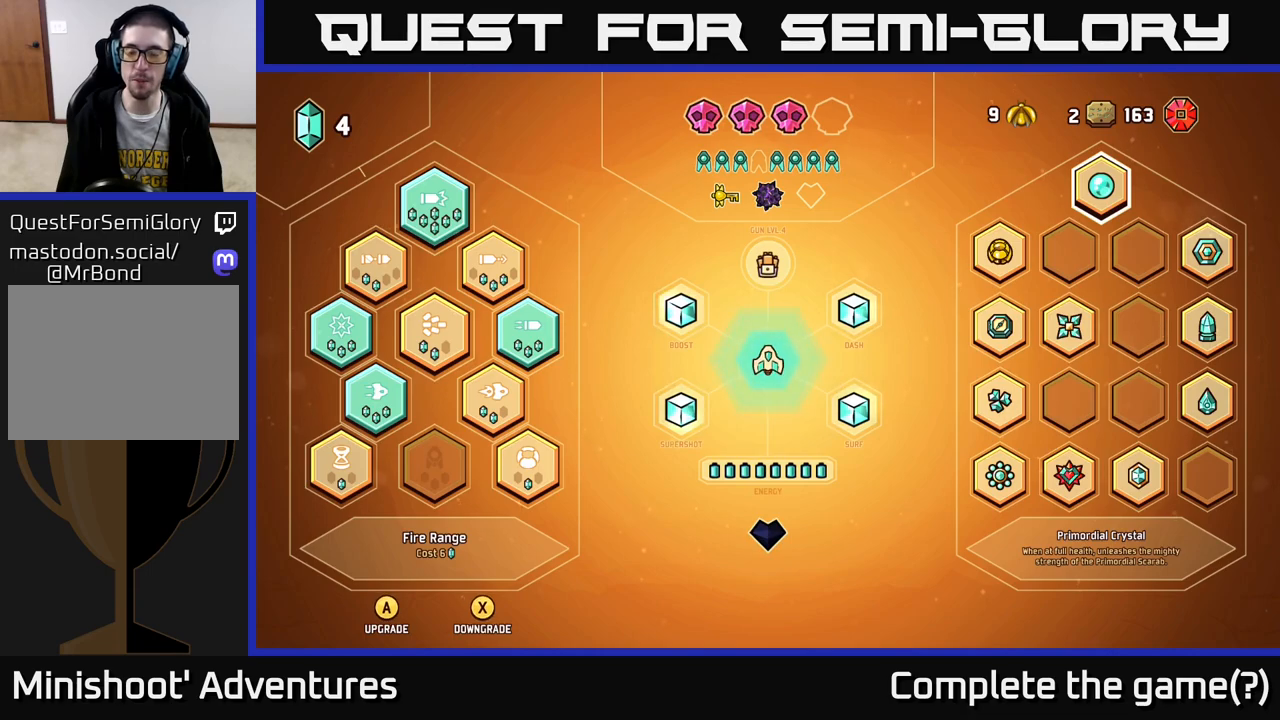
{"buttons": [], "left_stick": "center", "right_stick": "center", "events": []}
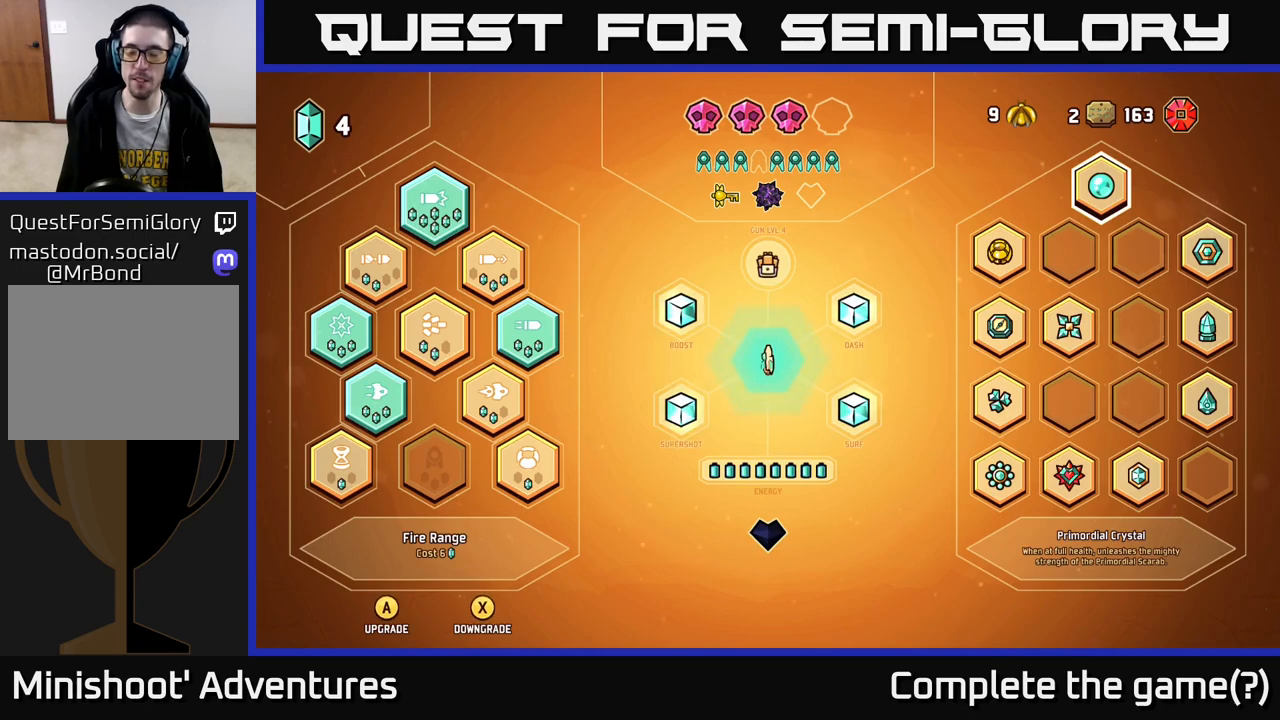
{"buttons": [], "left_stick": "center", "right_stick": "center", "events": []}